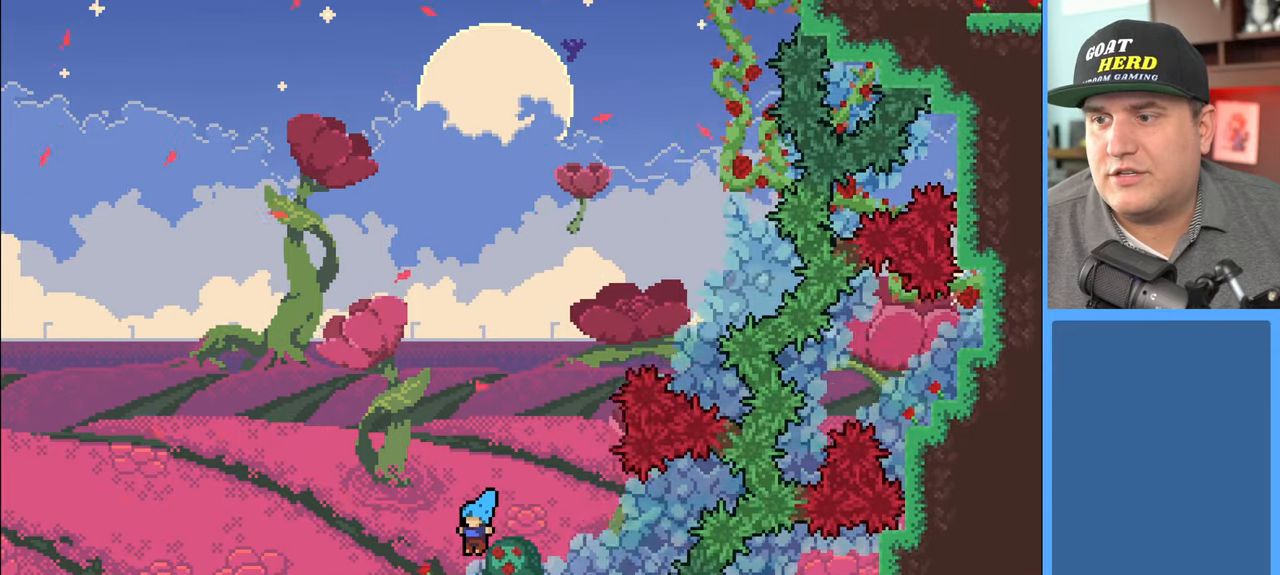
Gameplay with a controller (Xbox layout); each line is a JSON object with the inputs held at the frame after it. "events" lists button and stick changes between this image and that frame as [ms after this image, input, new state], when the widget could be followed in between.
{"buttons": [], "left_stick": "center", "right_stick": "center", "events": [[67, "left_stick", "center"], [333, "R2", "up"]]}
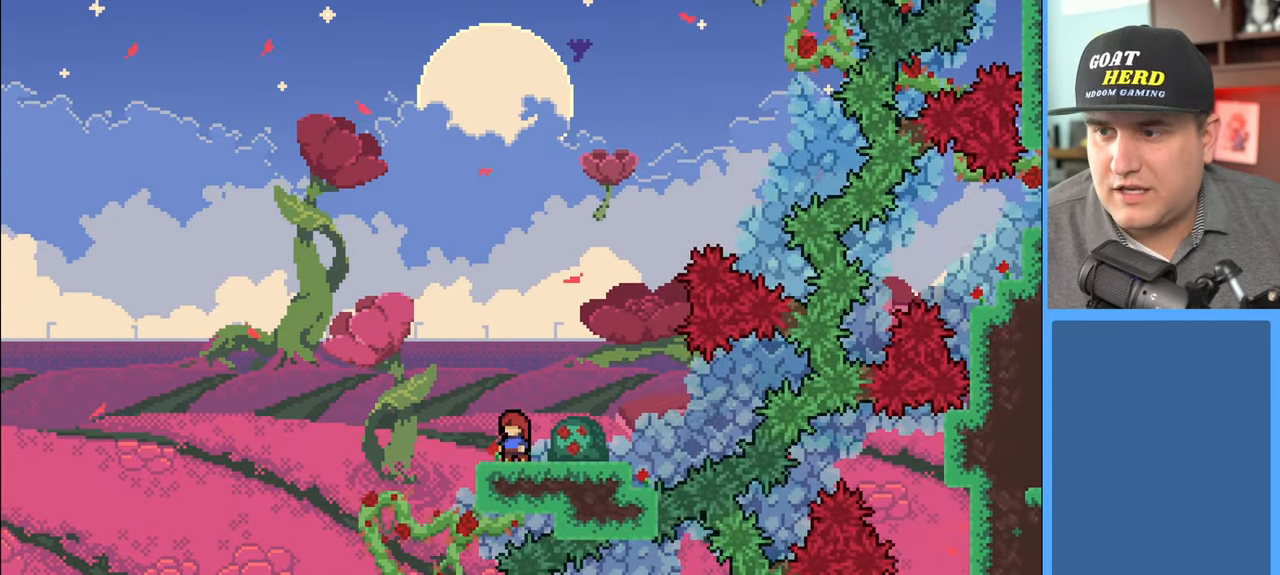
{"buttons": ["X"], "left_stick": "center", "right_stick": "center", "events": [[133, "left_stick", "right"], [400, "left_stick", "center"], [450, "X", "down"]]}
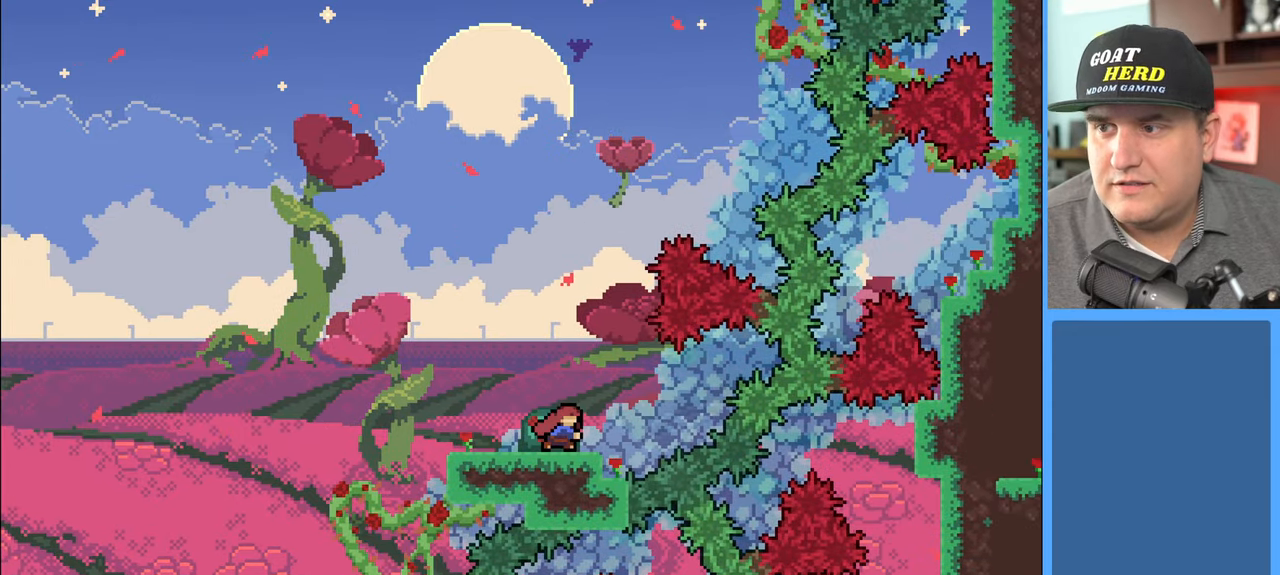
{"buttons": ["R2"], "left_stick": "left", "right_stick": "center", "events": [[67, "X", "up"], [117, "left_stick", "left"], [333, "R2", "down"]]}
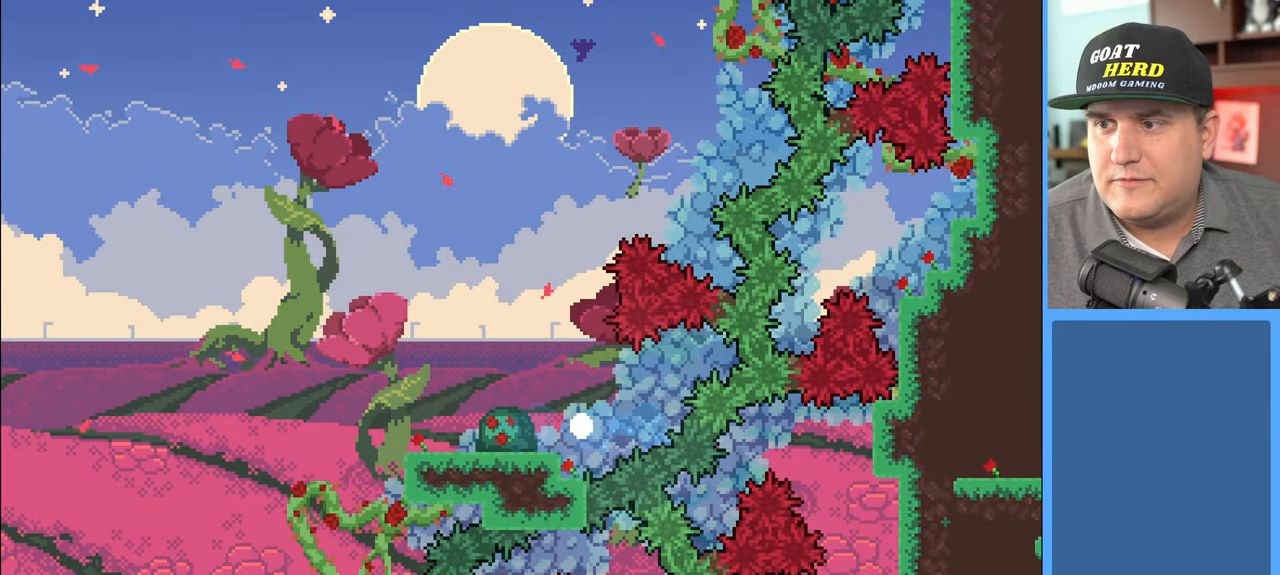
{"buttons": [], "left_stick": "center", "right_stick": "center", "events": [[83, "R2", "up"], [300, "left_stick", "center"]]}
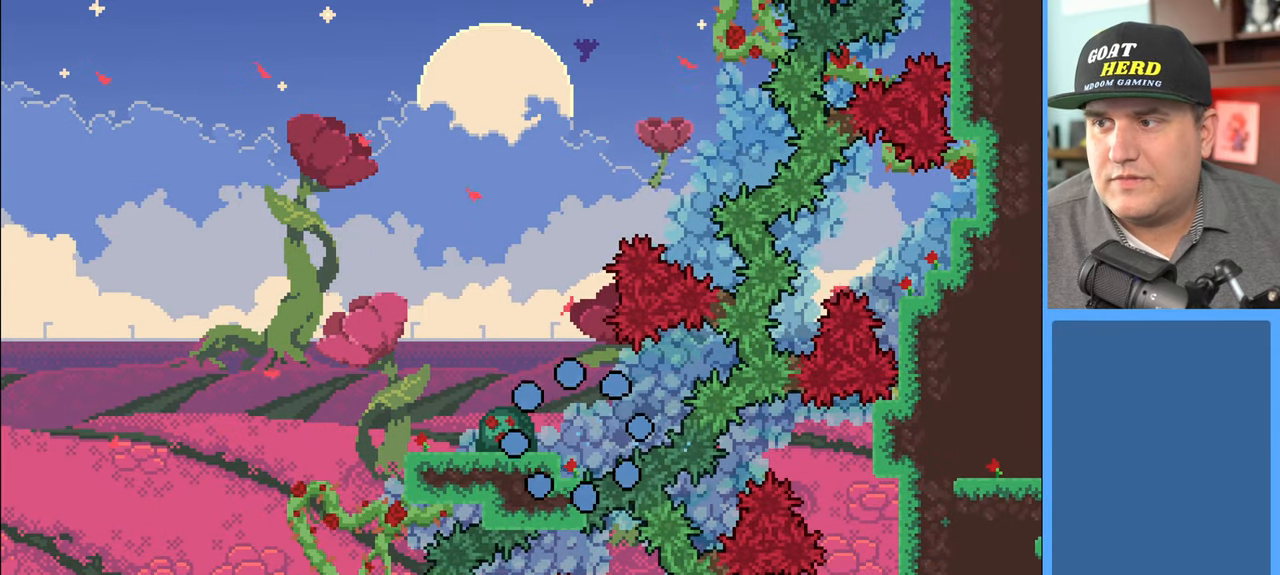
{"buttons": [], "left_stick": "center", "right_stick": "center", "events": []}
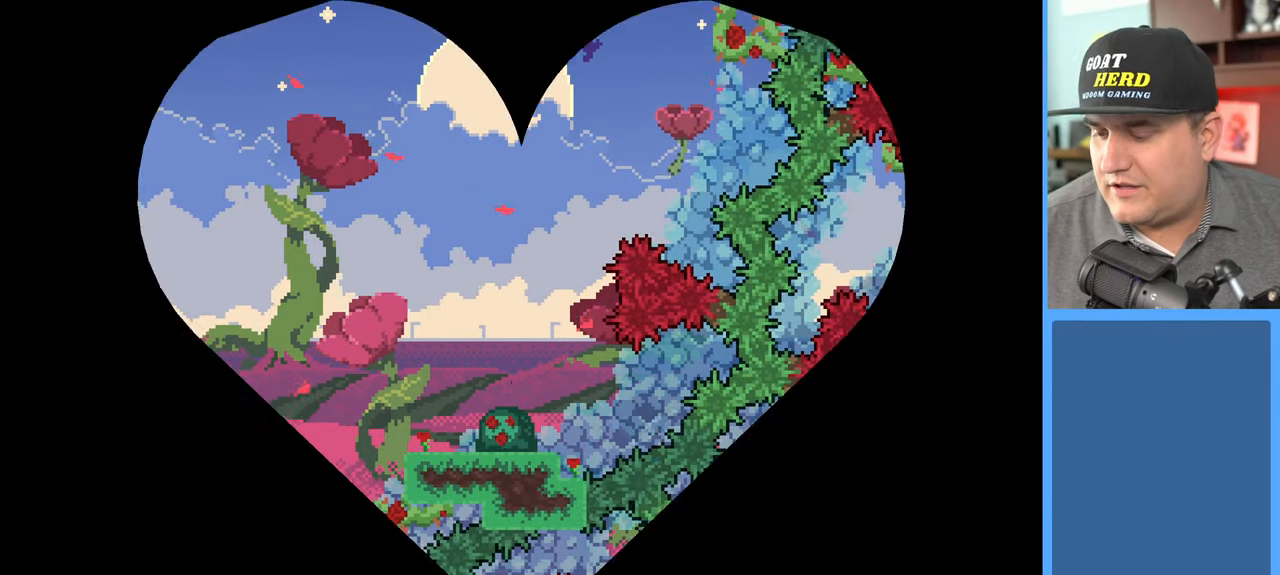
{"buttons": [], "left_stick": "center", "right_stick": "center", "events": []}
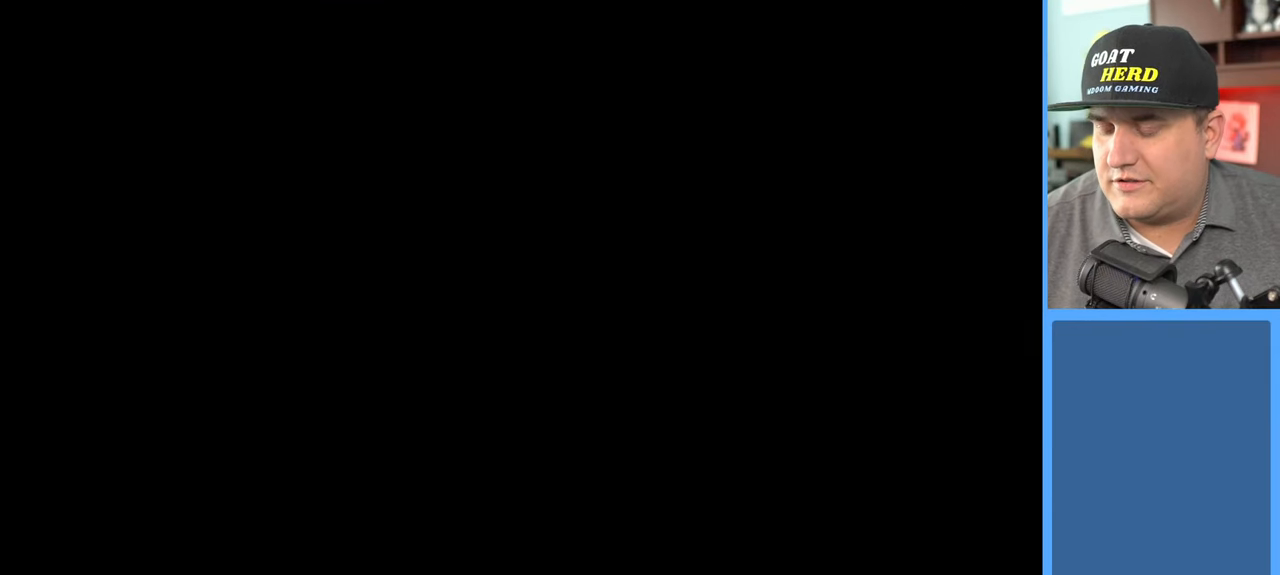
{"buttons": [], "left_stick": "center", "right_stick": "center", "events": []}
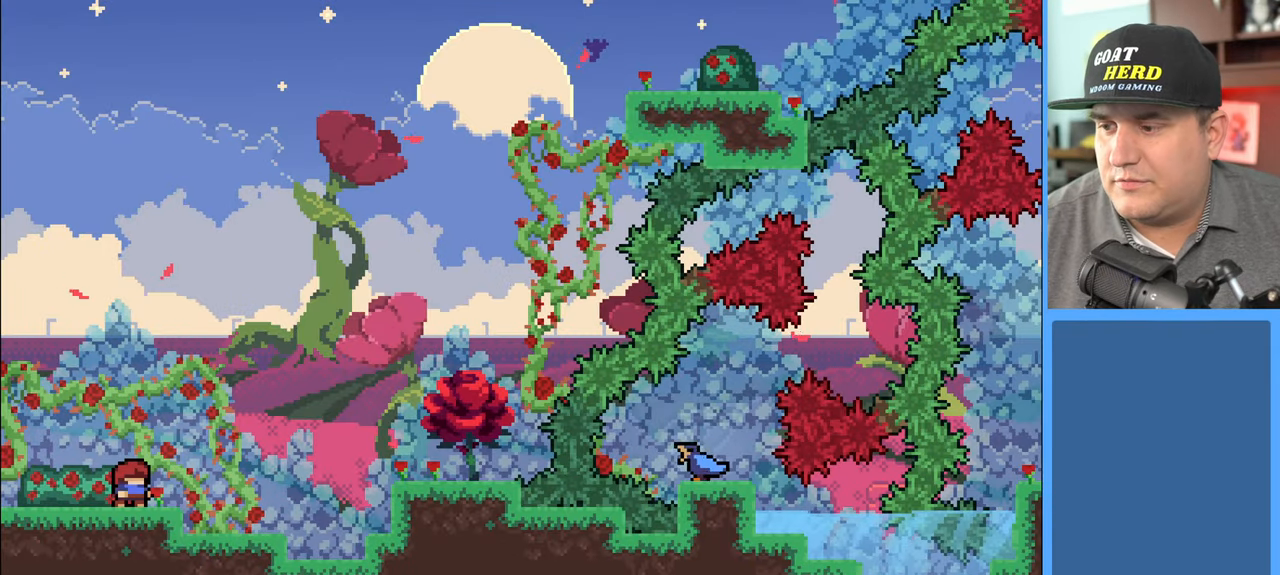
{"buttons": [], "left_stick": "center", "right_stick": "center", "events": []}
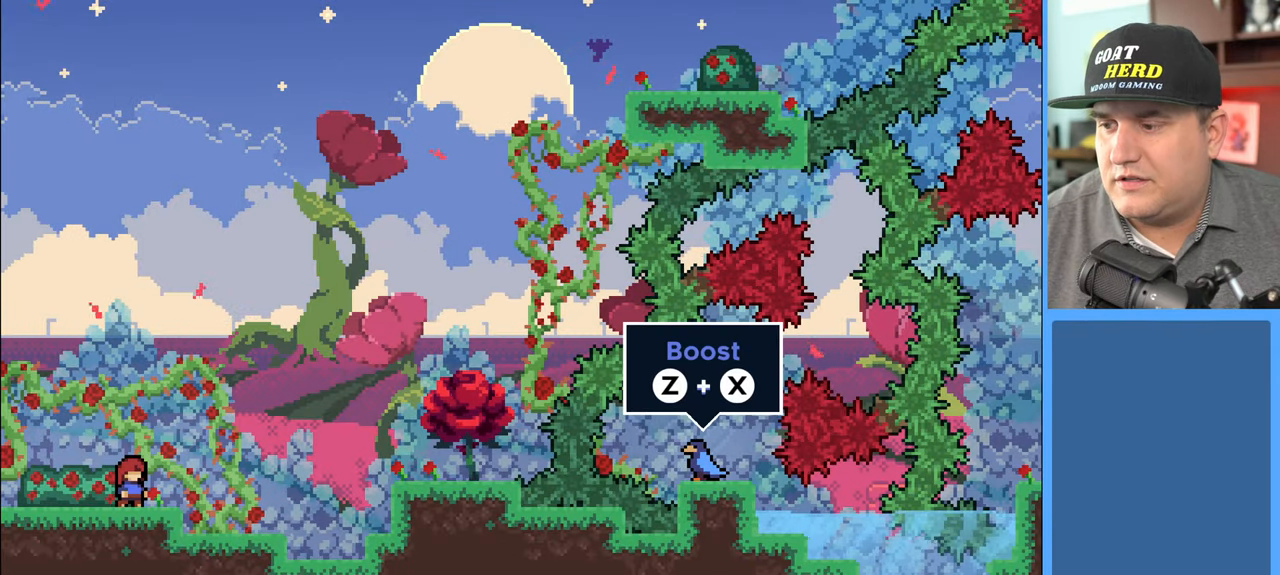
{"buttons": [], "left_stick": "center", "right_stick": "center", "events": []}
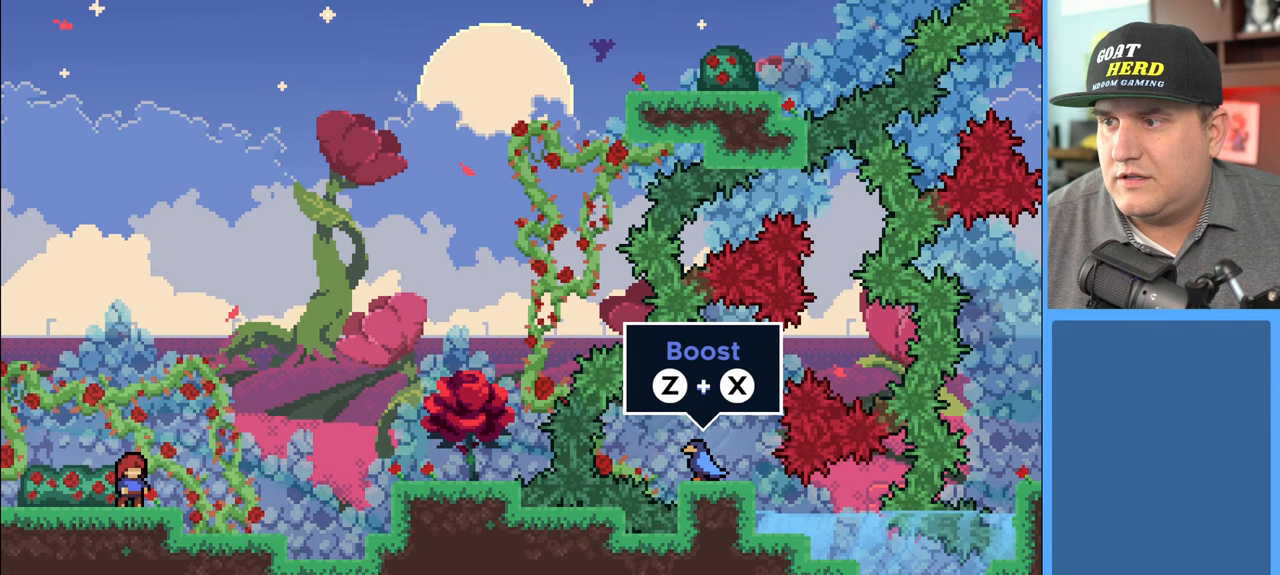
{"buttons": [], "left_stick": "center", "right_stick": "center", "events": []}
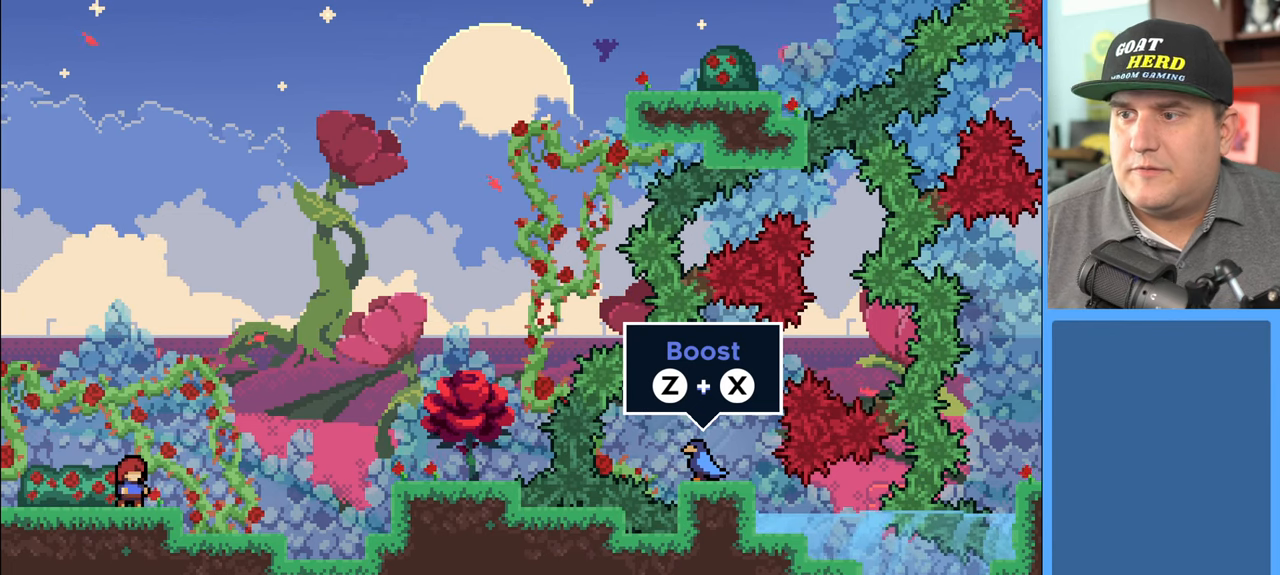
{"buttons": ["A", "R2"], "left_stick": "right", "right_stick": "center", "events": [[150, "left_stick", "right"], [300, "R2", "down"], [467, "A", "down"]]}
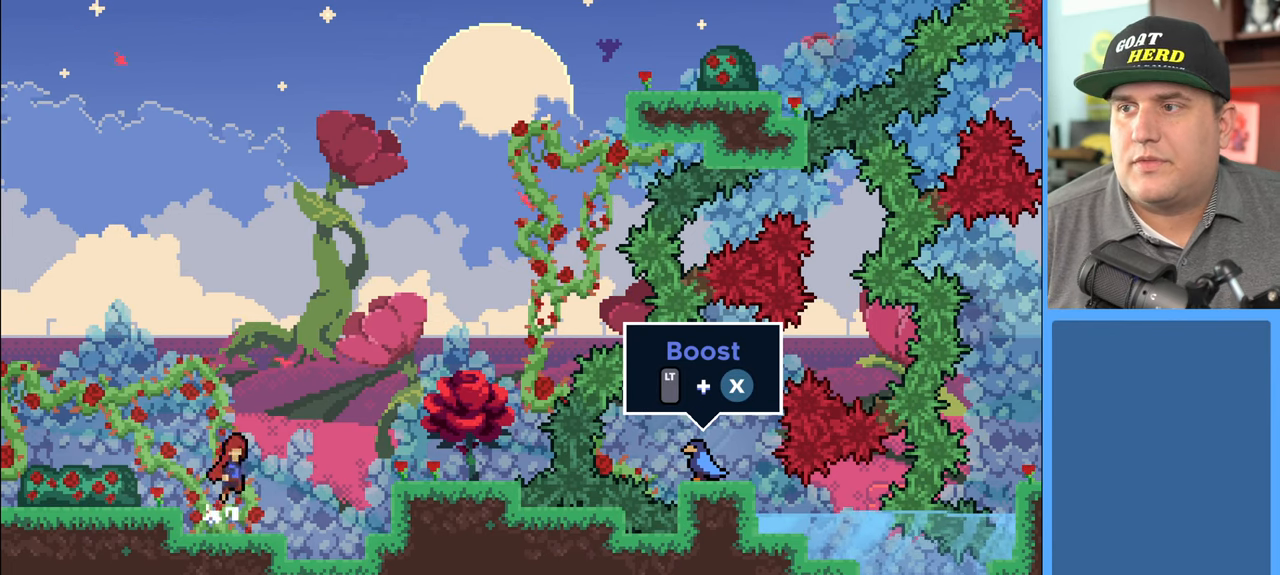
{"buttons": ["R2"], "left_stick": "right", "right_stick": "center", "events": [[283, "A", "up"]]}
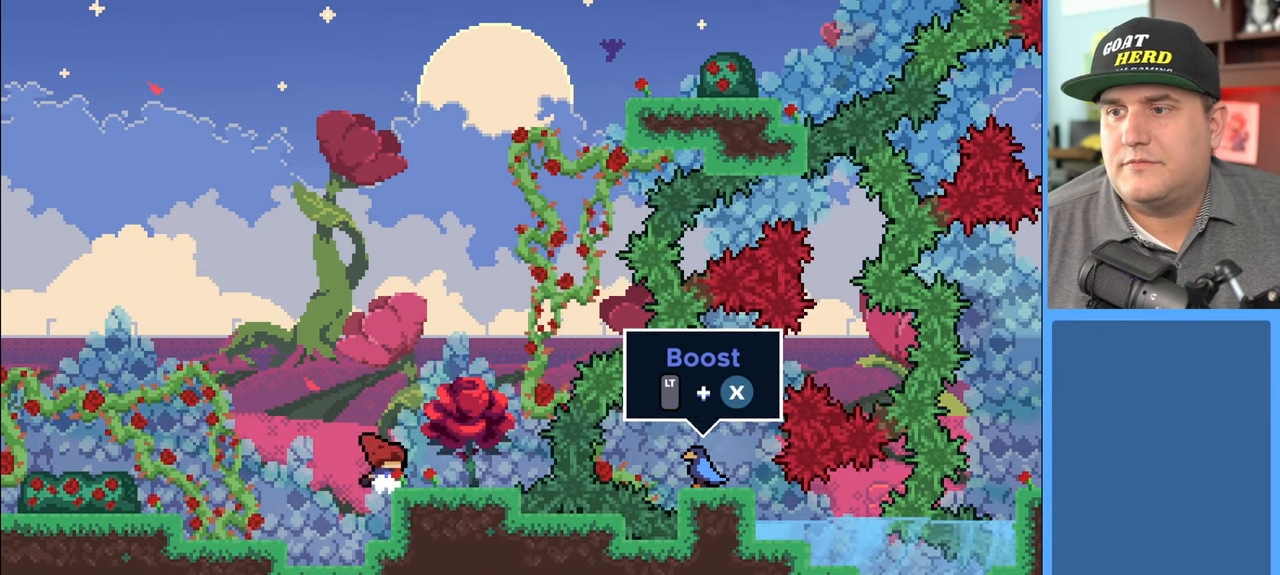
{"buttons": ["R2"], "left_stick": "center", "right_stick": "center", "events": [[317, "left_stick", "center"]]}
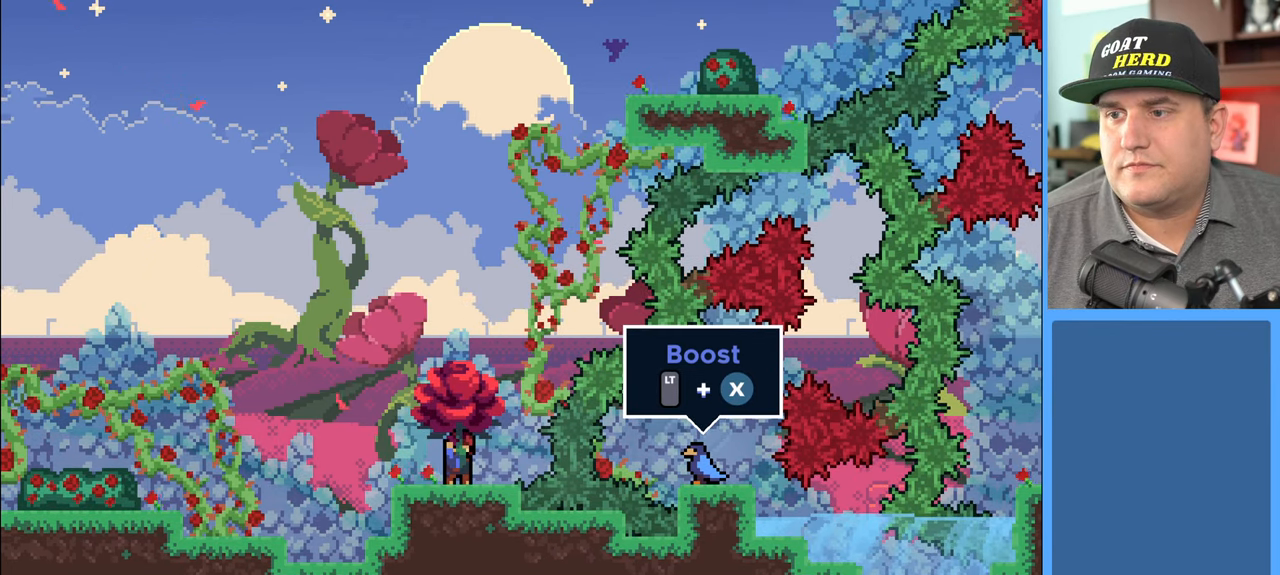
{"buttons": ["R2"], "left_stick": "center", "right_stick": "center", "events": [[150, "left_stick", "right"], [267, "left_stick", "center"]]}
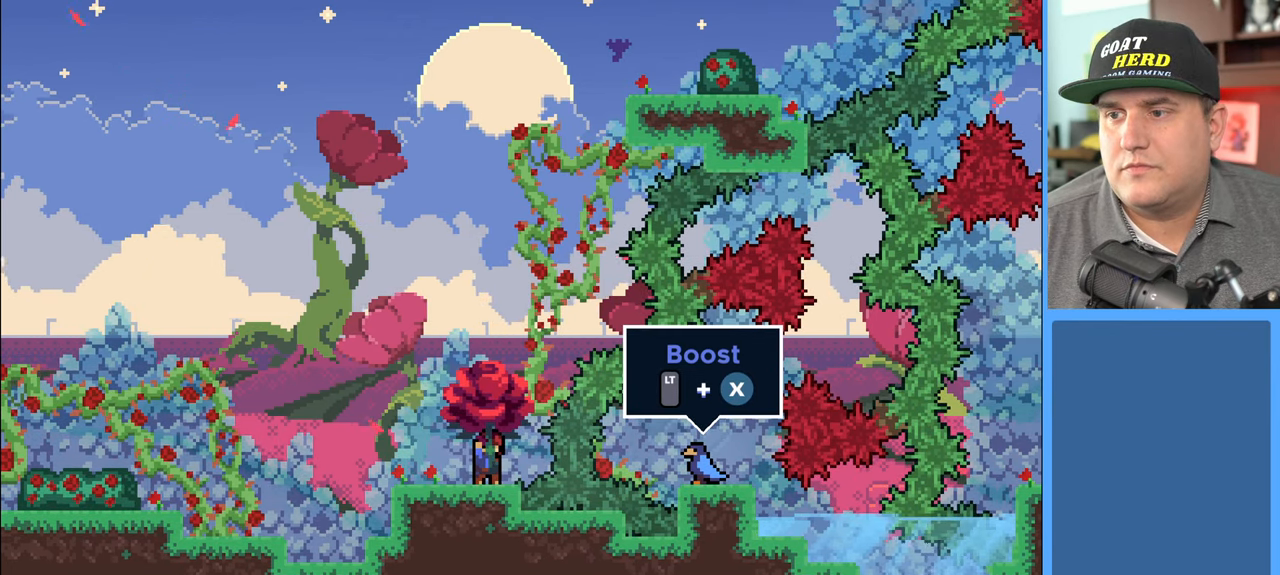
{"buttons": ["A", "R2"], "left_stick": "up", "right_stick": "center", "events": [[133, "left_stick", "up"], [300, "A", "down"]]}
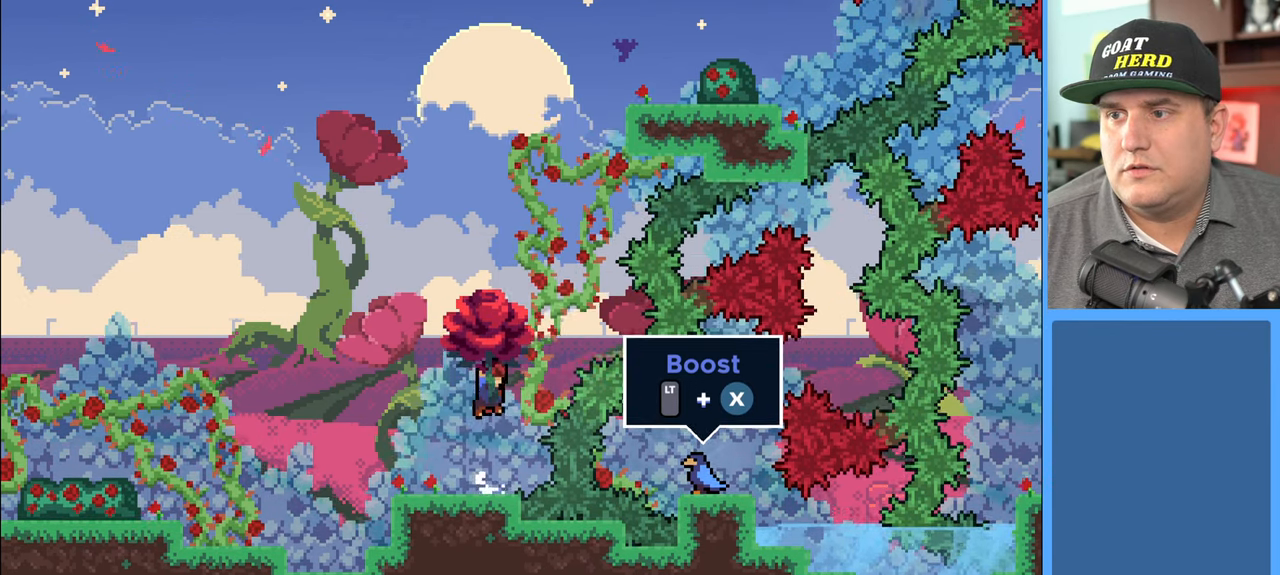
{"buttons": ["X", "R2"], "left_stick": "up", "right_stick": "center", "events": [[150, "A", "up"], [217, "X", "down"]]}
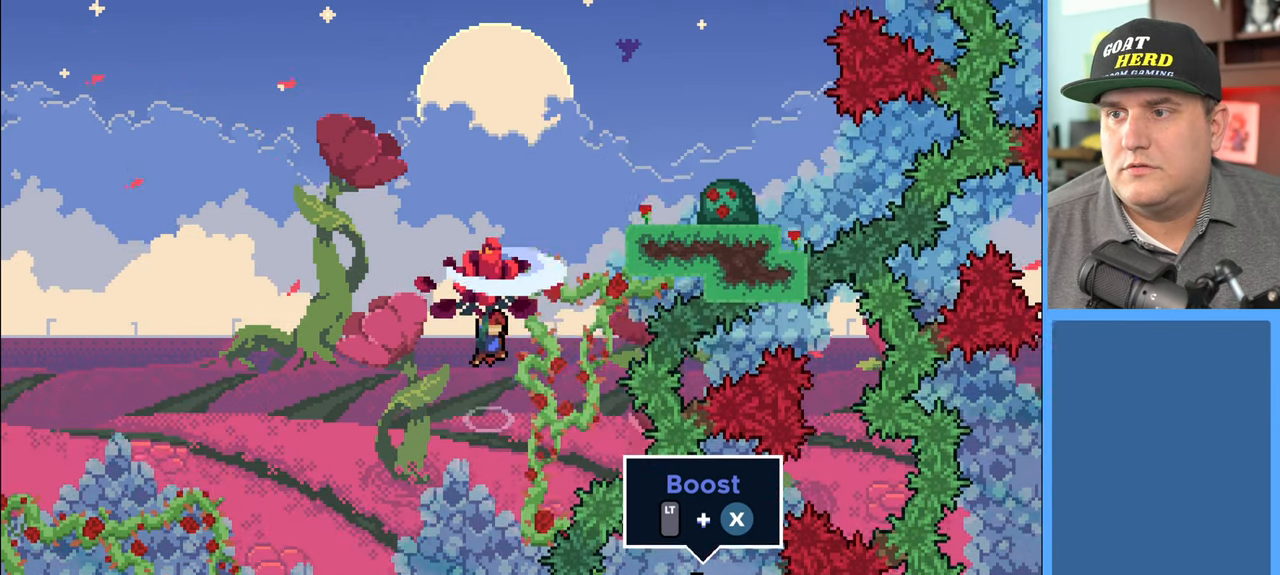
{"buttons": ["R2"], "left_stick": "up-right", "right_stick": "center", "events": [[33, "X", "up"], [67, "left_stick", "up-right"]]}
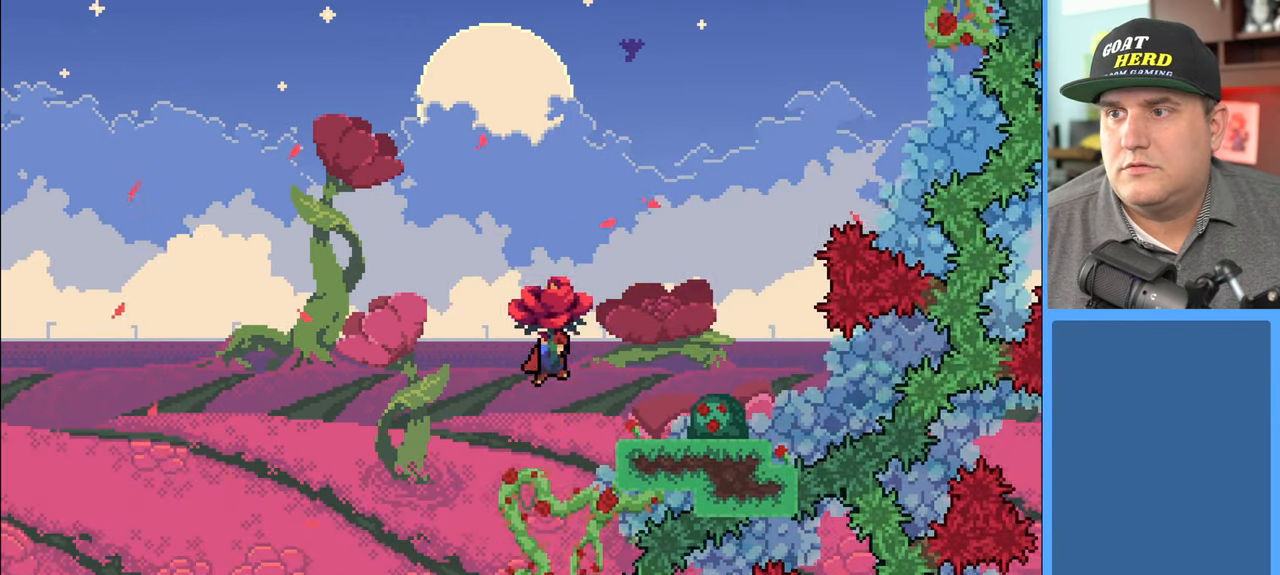
{"buttons": ["R2"], "left_stick": "center", "right_stick": "center", "events": [[450, "left_stick", "center"]]}
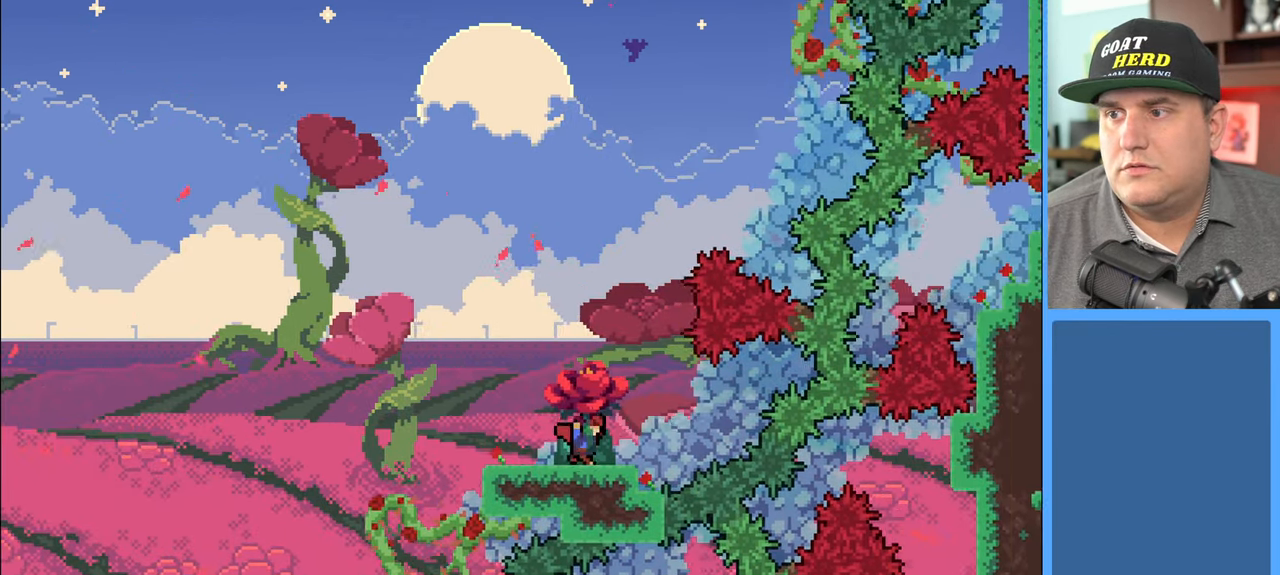
{"buttons": ["R2"], "left_stick": "center", "right_stick": "center", "events": []}
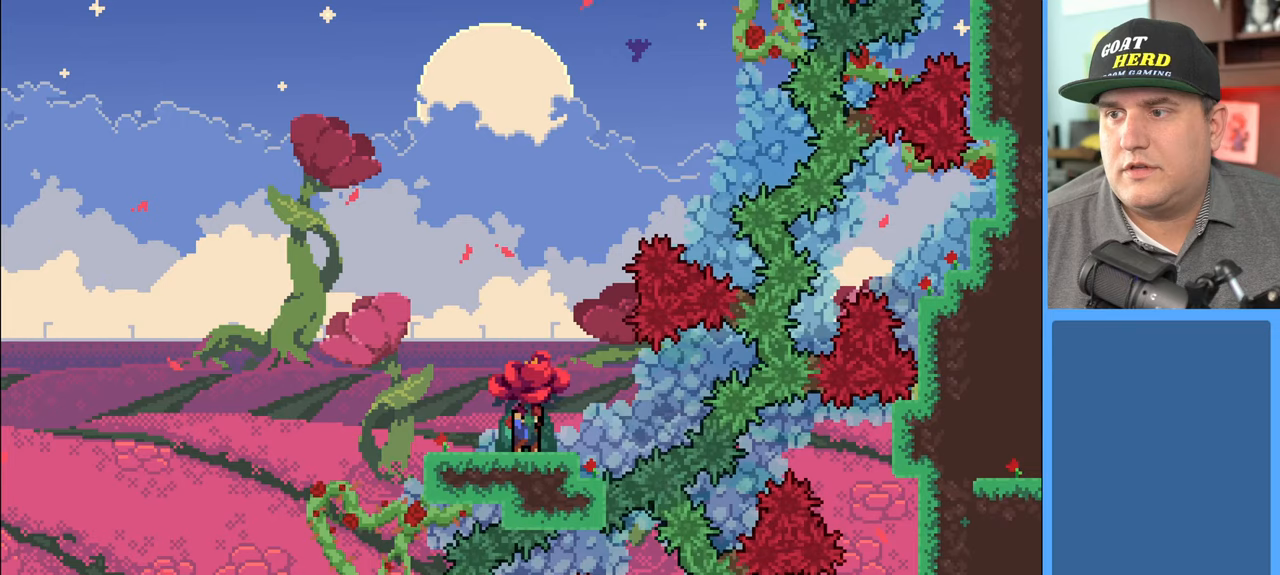
{"buttons": ["A", "R2"], "left_stick": "up", "right_stick": "center", "events": [[117, "left_stick", "up"], [217, "A", "down"]]}
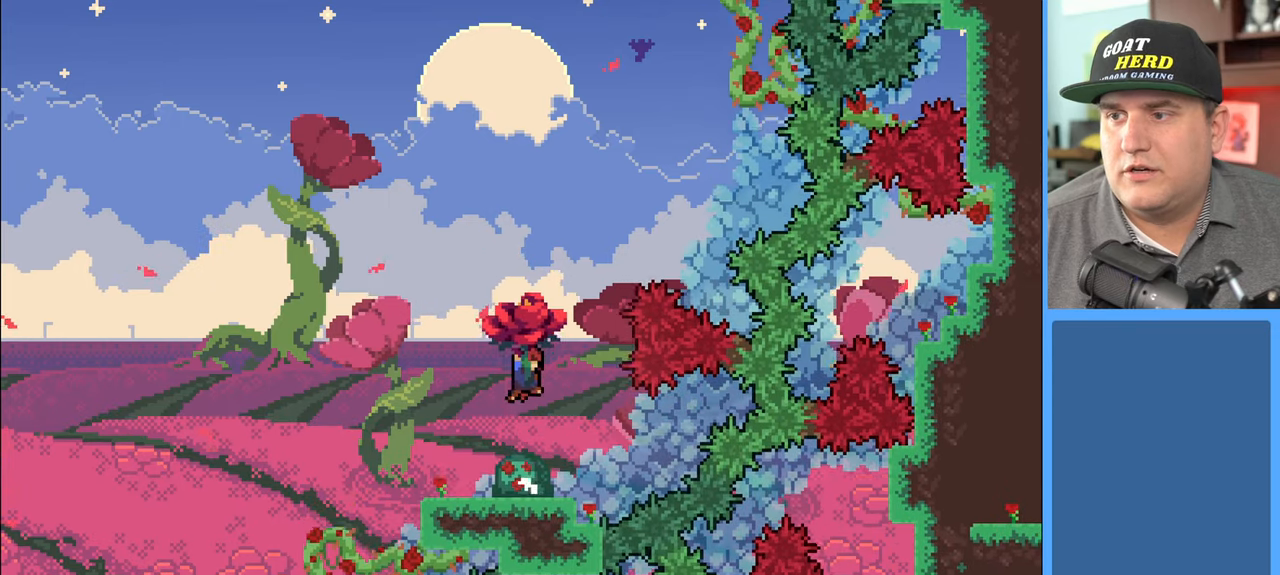
{"buttons": ["X", "R2"], "left_stick": "up", "right_stick": "center", "events": [[133, "A", "up"], [217, "X", "down"]]}
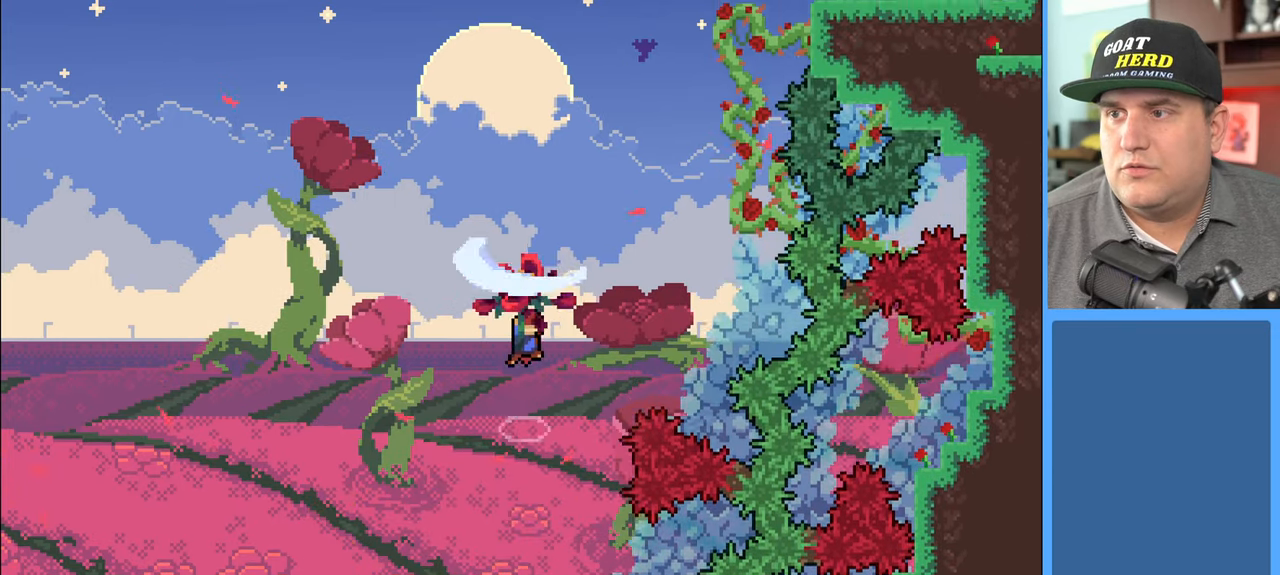
{"buttons": ["X", "R2"], "left_stick": "up", "right_stick": "center", "events": []}
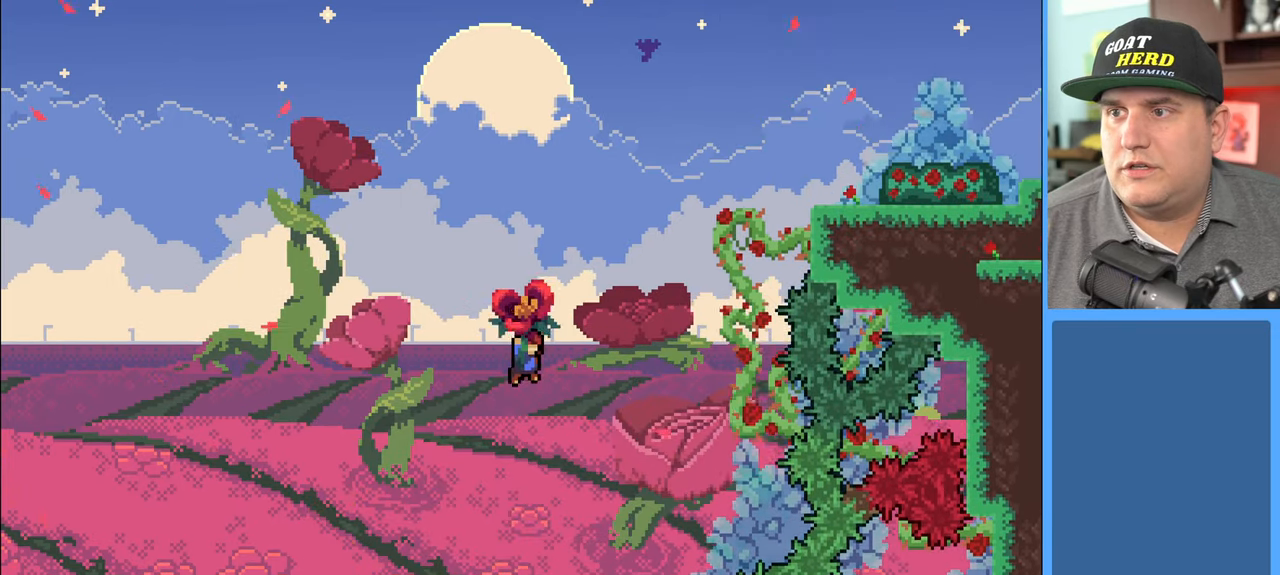
{"buttons": ["X", "R2"], "left_stick": "up-right", "right_stick": "center", "events": [[117, "left_stick", "up-right"], [133, "X", "up"], [250, "X", "down"]]}
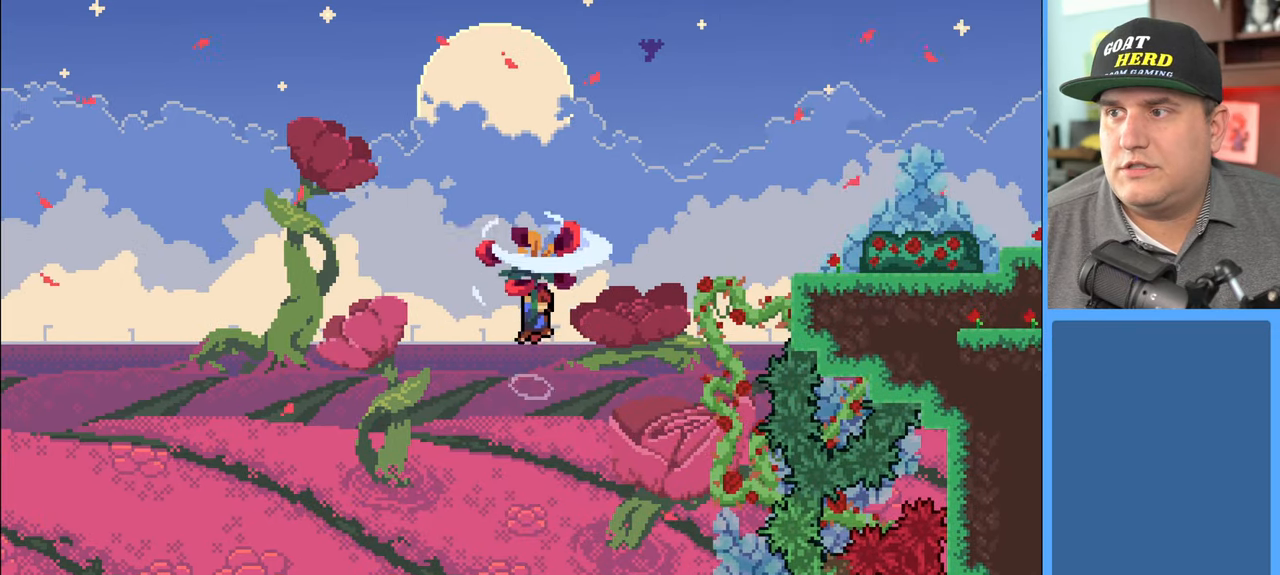
{"buttons": ["X", "R2"], "left_stick": "up-right", "right_stick": "center", "events": []}
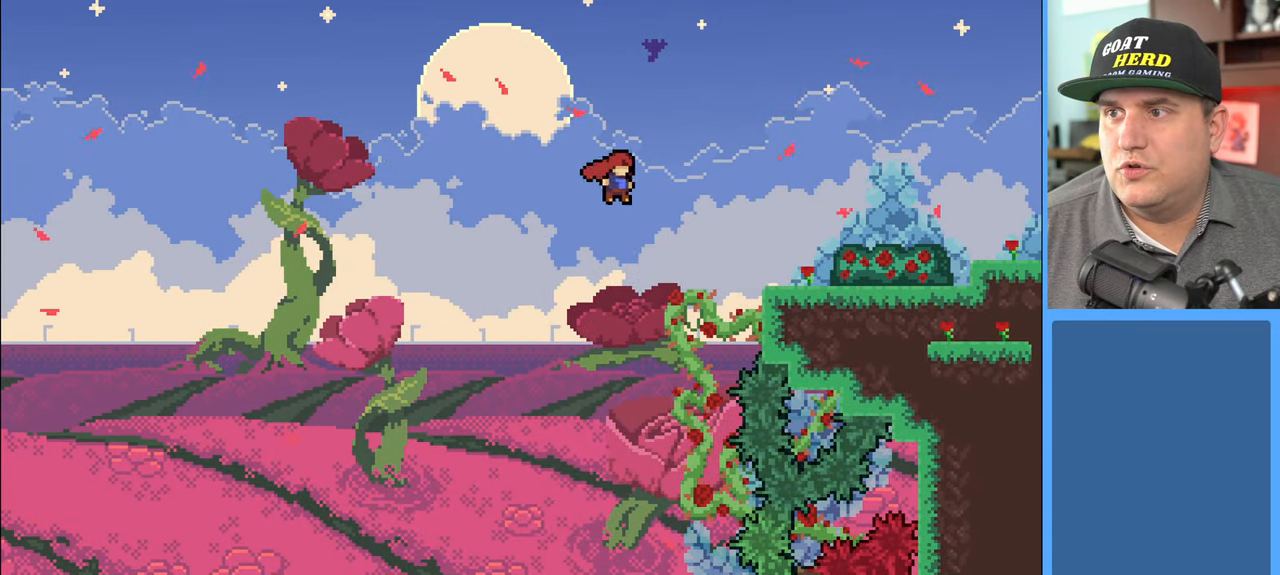
{"buttons": ["X", "R2"], "left_stick": "up-right", "right_stick": "center", "events": [[83, "X", "up"], [200, "X", "down"]]}
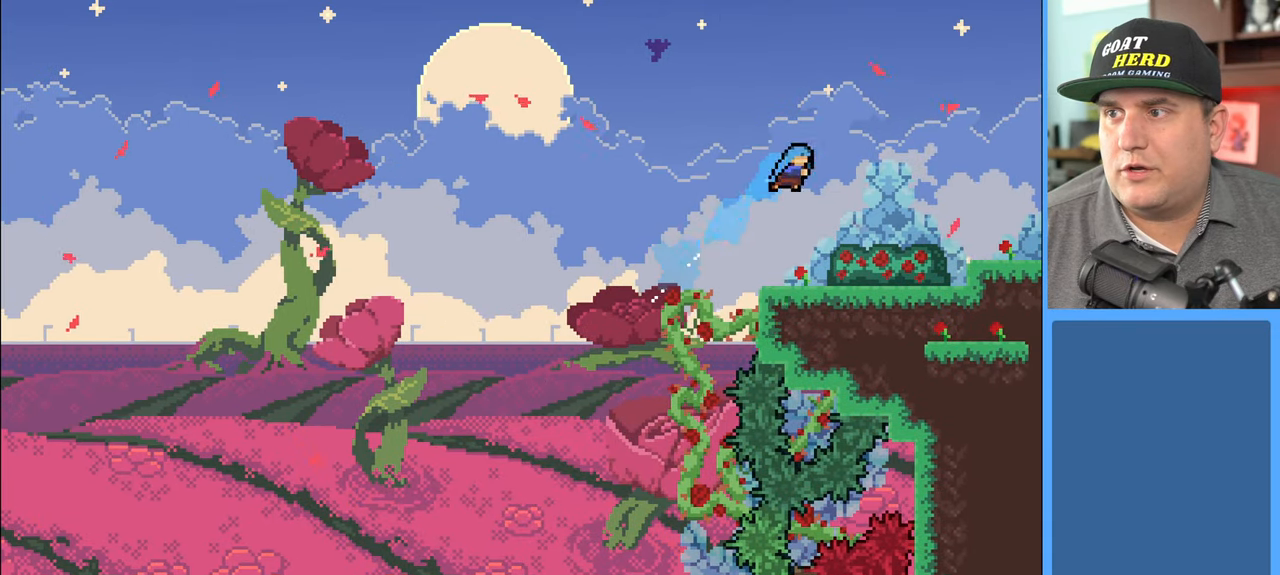
{"buttons": ["R2"], "left_stick": "up-right", "right_stick": "center", "events": [[167, "X", "up"]]}
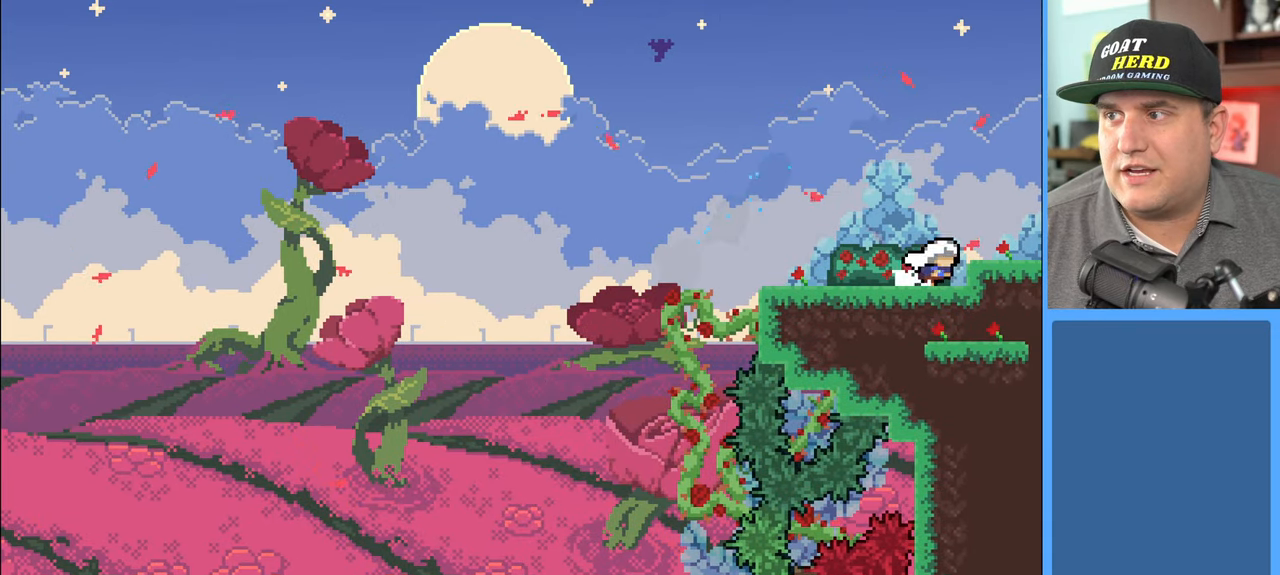
{"buttons": [], "left_stick": "up-right", "right_stick": "center", "events": [[100, "A", "down"], [200, "A", "up"], [450, "R2", "up"]]}
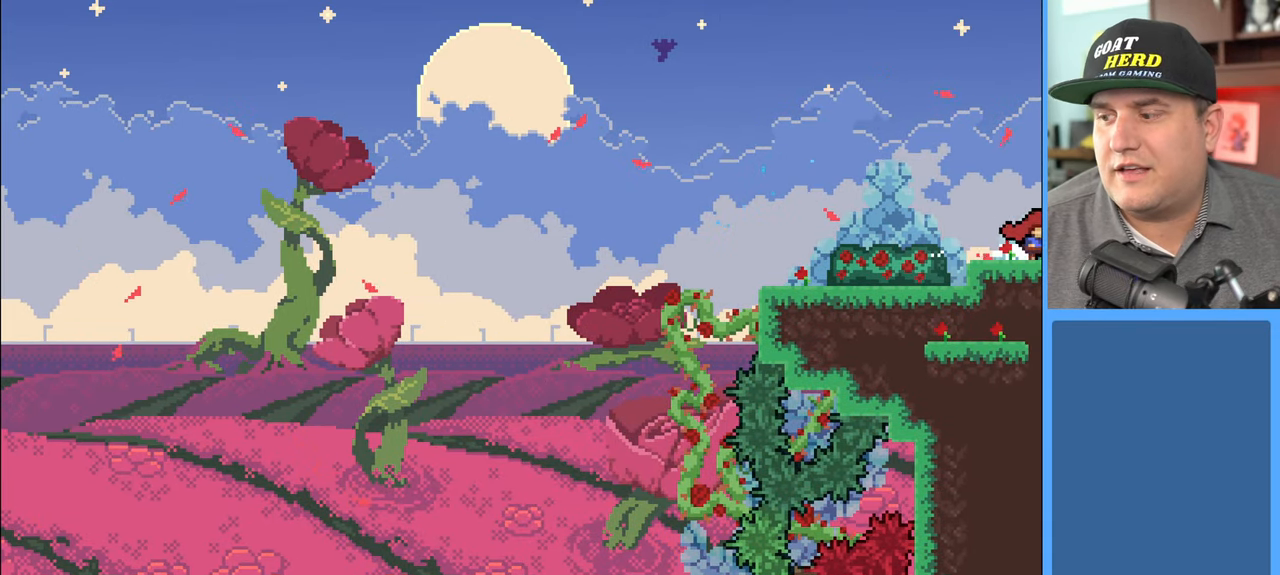
{"buttons": [], "left_stick": "center", "right_stick": "center", "events": [[50, "left_stick", "center"]]}
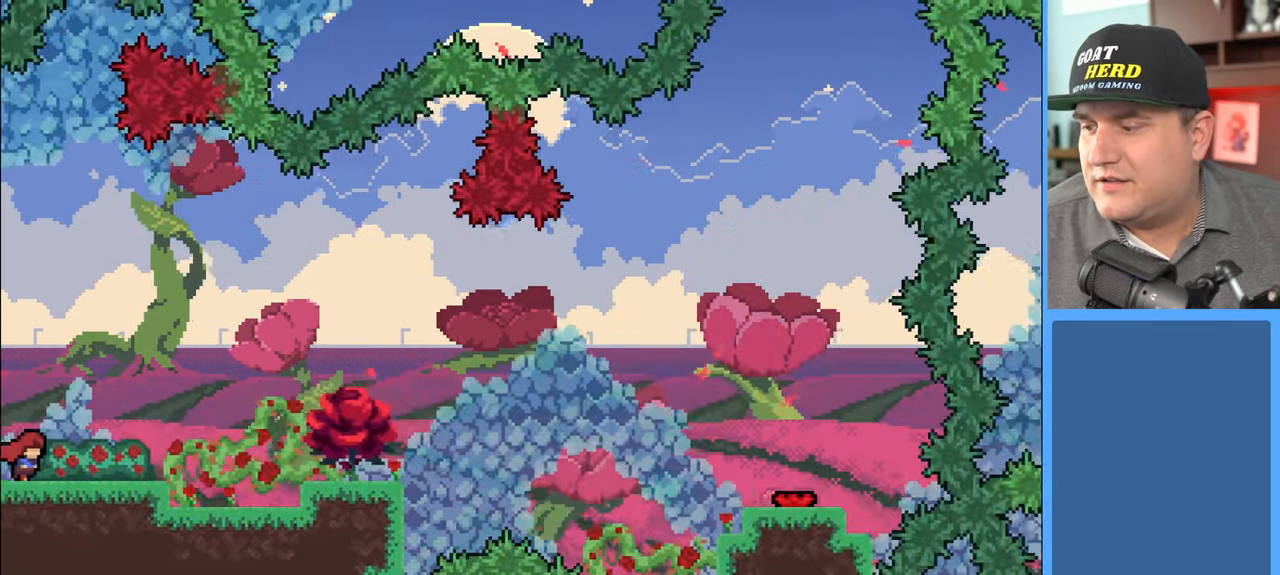
{"buttons": [], "left_stick": "center", "right_stick": "center", "events": []}